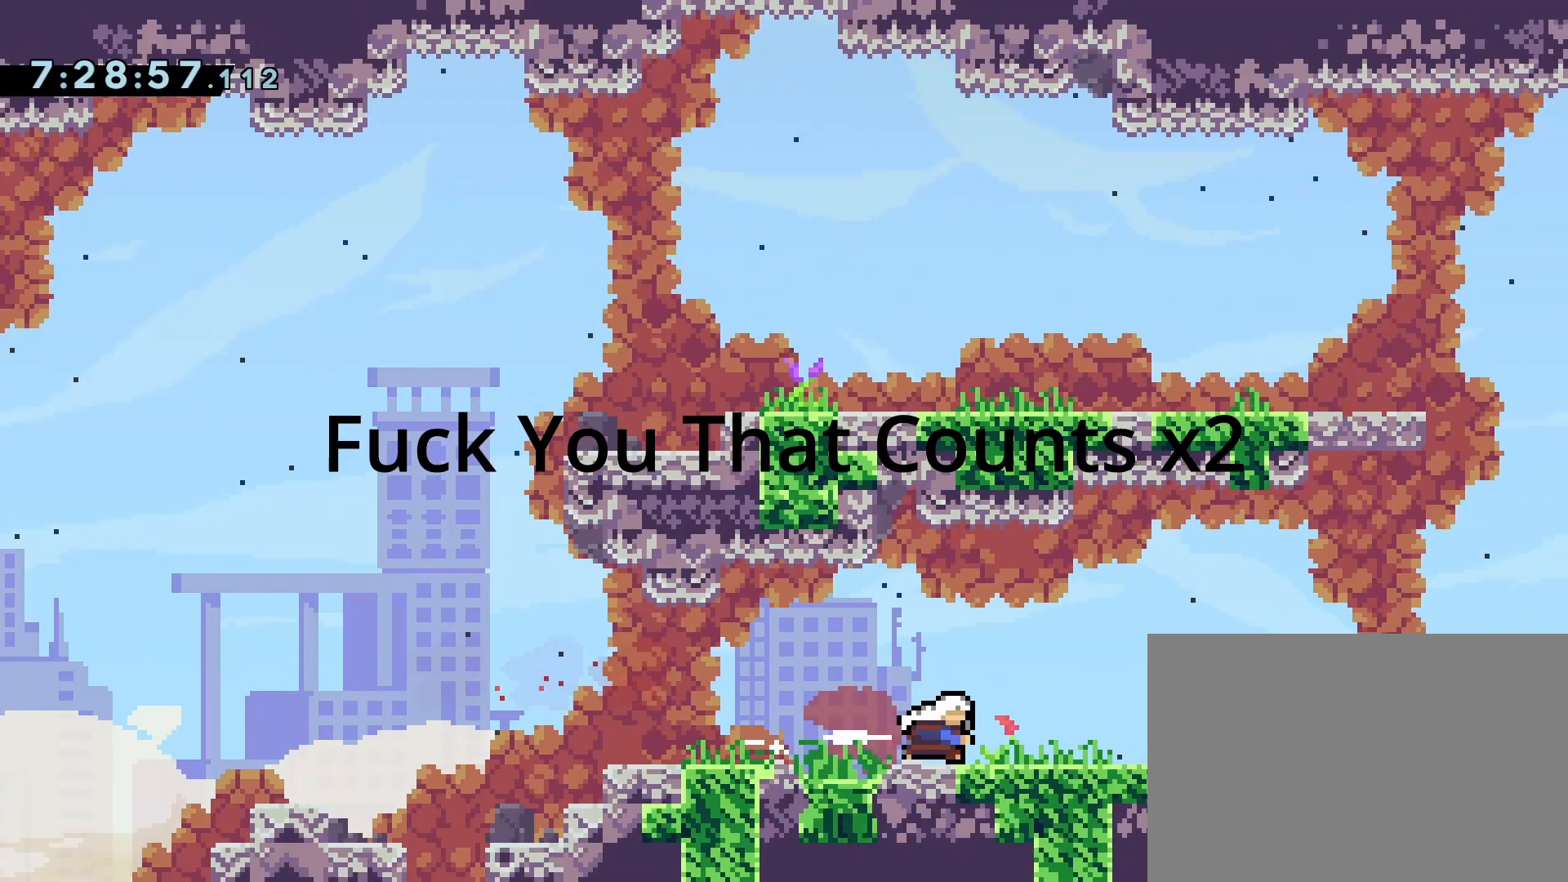
Gameplay with a controller (PlayStation layout); each line is a JSON object with the inputs held at the frame after it. "events" lists button and stick changes between this image and that frame as [ms after this image, input, new state], when the widget could be followed in between. Not read: L3 R3 left_stick right_stick.
{"buttons": ["CROSS", "DPAD_RIGHT"], "events": [[17, "CROSS", "down"], [117, "CROSS", "up"], [450, "CROSS", "down"]]}
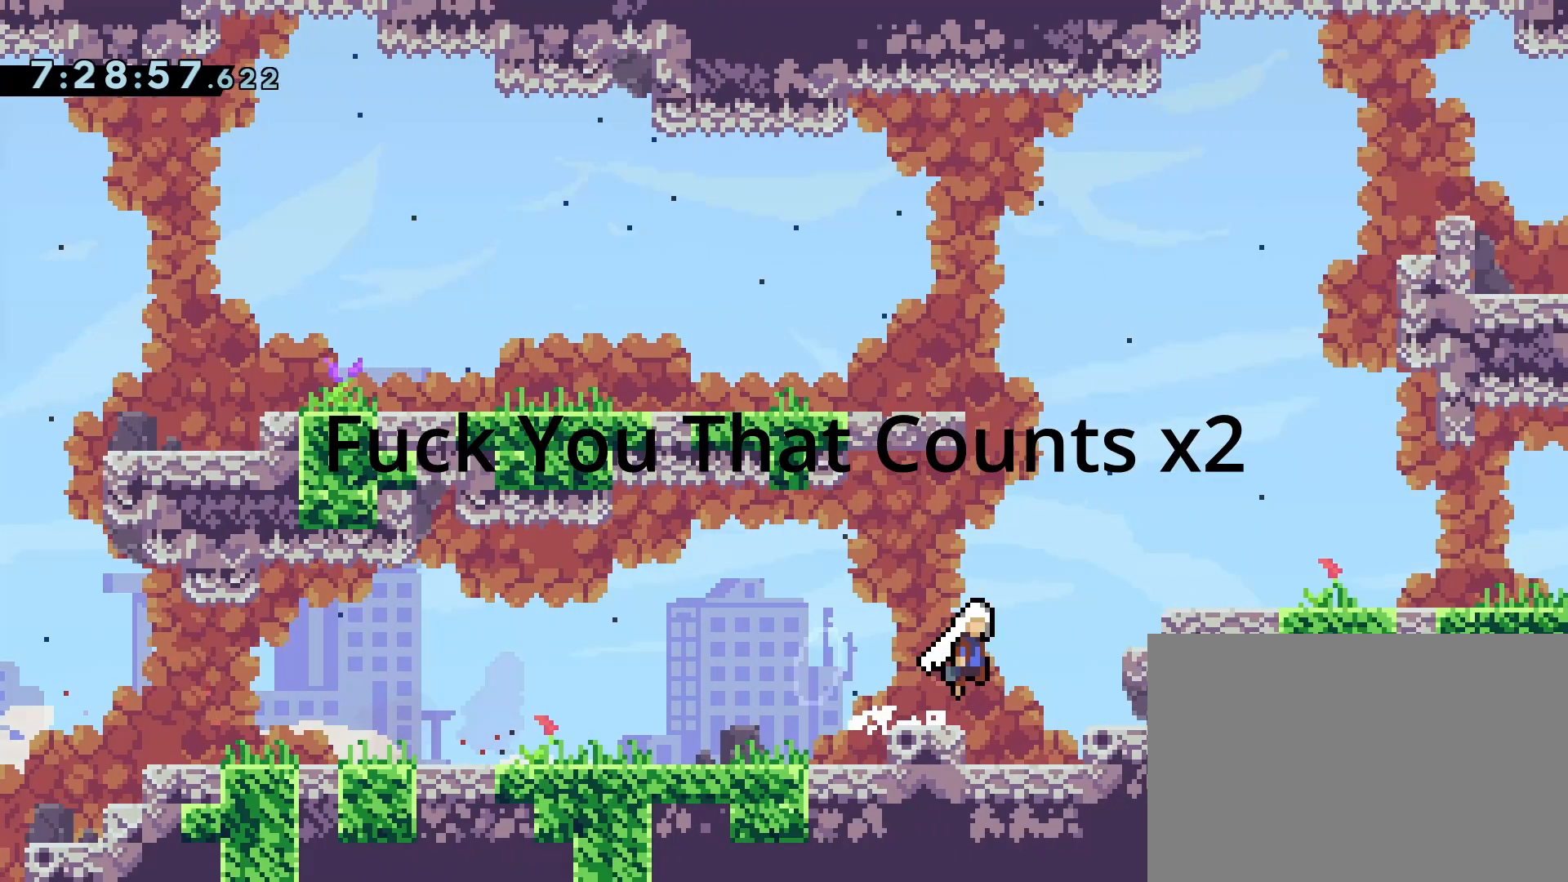
{"buttons": ["DPAD_RIGHT"], "events": [[267, "SQUARE", "down"], [400, "CROSS", "up"], [400, "SQUARE", "up"]]}
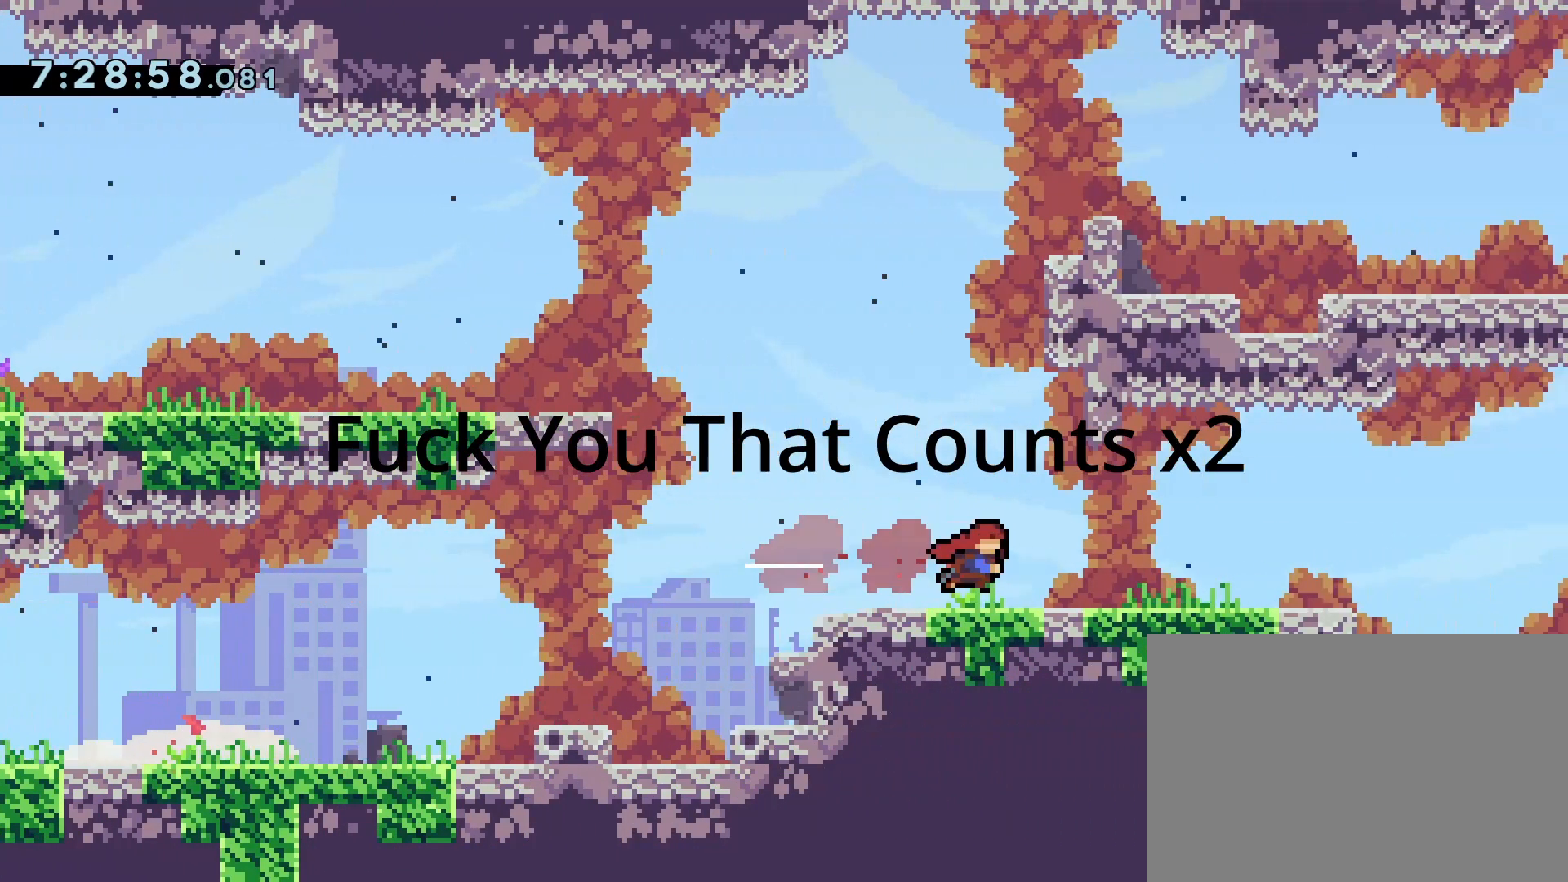
{"buttons": ["DPAD_RIGHT"], "events": [[233, "SQUARE", "down"], [333, "SQUARE", "up"]]}
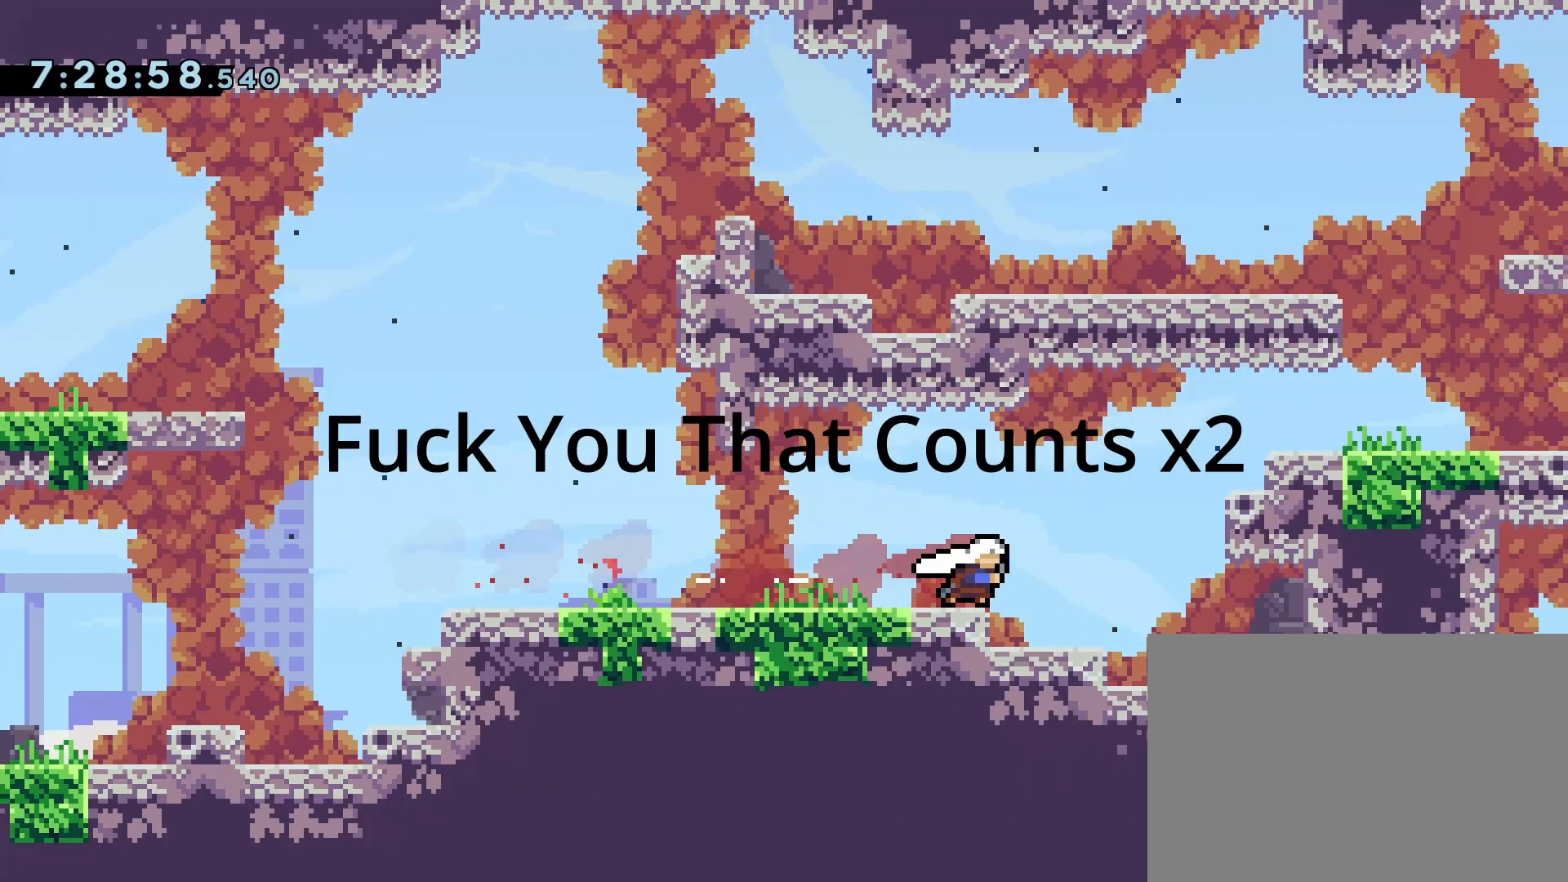
{"buttons": ["CROSS", "SQUARE", "DPAD_RIGHT"], "events": [[67, "CROSS", "down"], [417, "SQUARE", "down"]]}